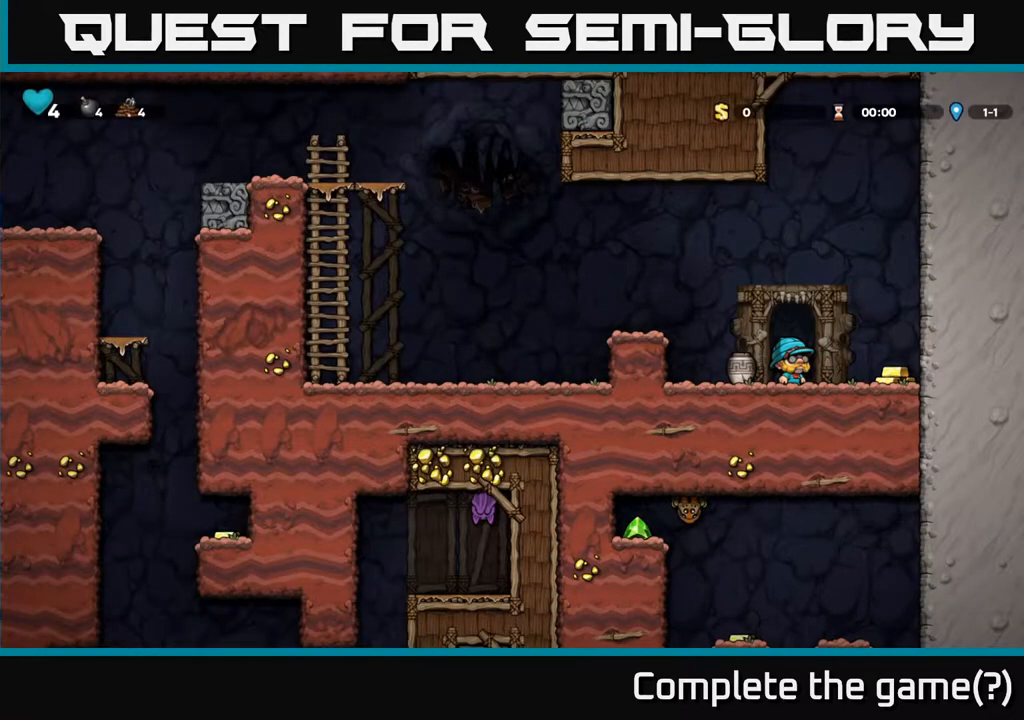
Gameplay with a controller (Xbox layout); each line is a JSON object with the inputs held at the frame after it. "events" lists button and stick changes between this image and that frame as [ms after this image, input, new state], when the widget could be followed in between.
{"buttons": [], "left_stick": "center", "right_stick": "center", "events": [[150, "DPAD_LEFT", "down"], [200, "DPAD_LEFT", "up"]]}
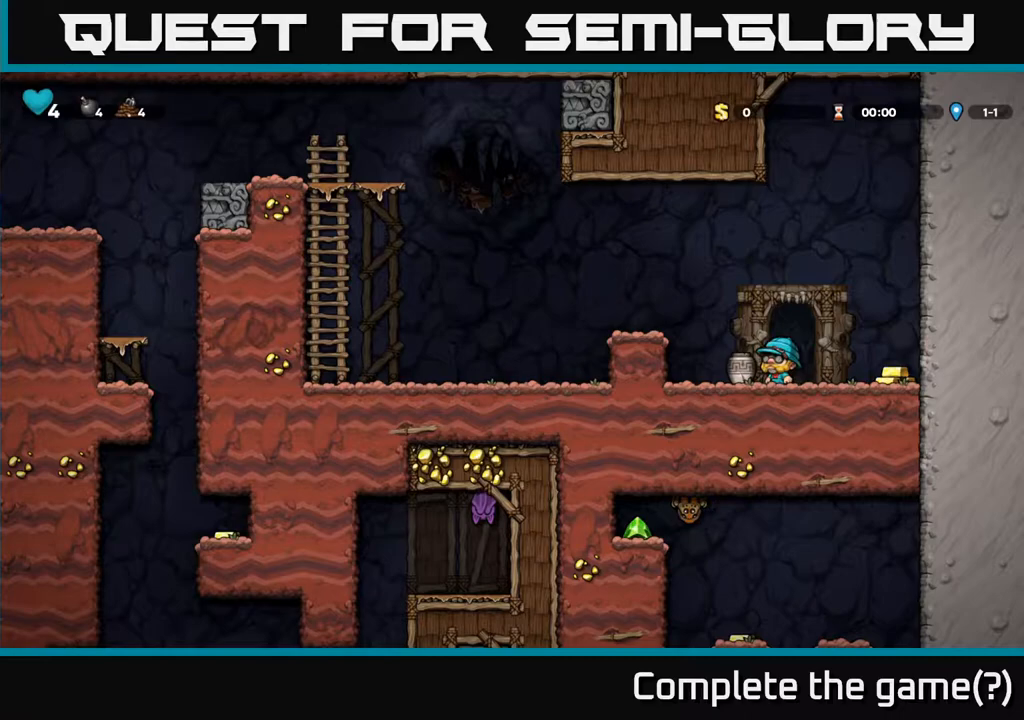
{"buttons": ["X", "DPAD_DOWN"], "left_stick": "center", "right_stick": "center", "events": [[100, "DPAD_LEFT", "down"], [183, "DPAD_LEFT", "up"], [383, "DPAD_DOWN", "down"], [467, "X", "down"]]}
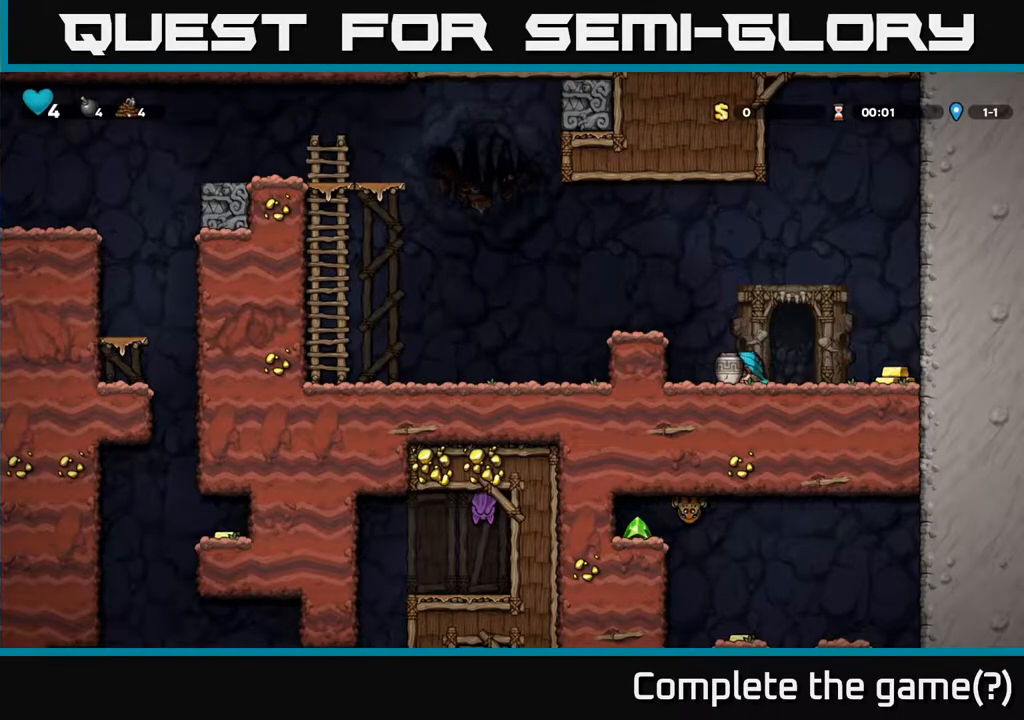
{"buttons": ["X", "DPAD_UP"], "left_stick": "center", "right_stick": "center", "events": [[100, "X", "up"], [117, "DPAD_DOWN", "up"], [233, "DPAD_UP", "down"], [300, "A", "down"], [450, "A", "up"], [483, "X", "down"]]}
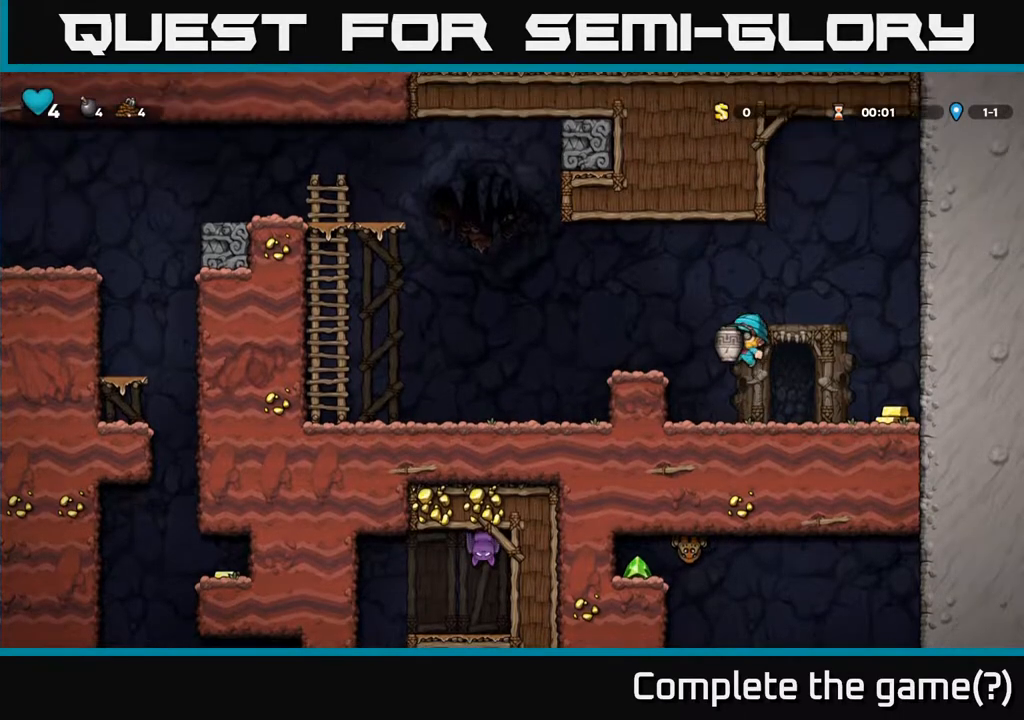
{"buttons": ["DPAD_RIGHT"], "left_stick": "center", "right_stick": "center", "events": [[150, "X", "up"], [233, "DPAD_UP", "up"], [300, "DPAD_RIGHT", "down"]]}
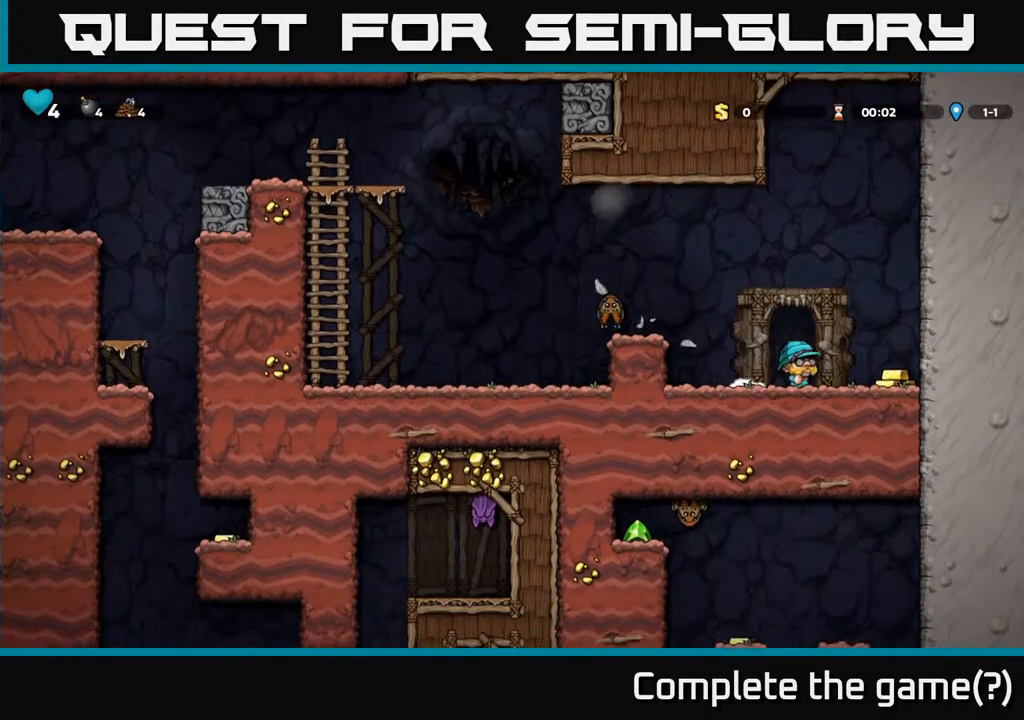
{"buttons": ["A", "DPAD_LEFT"], "left_stick": "center", "right_stick": "center", "events": [[250, "DPAD_RIGHT", "up"], [317, "DPAD_LEFT", "down"], [483, "A", "down"]]}
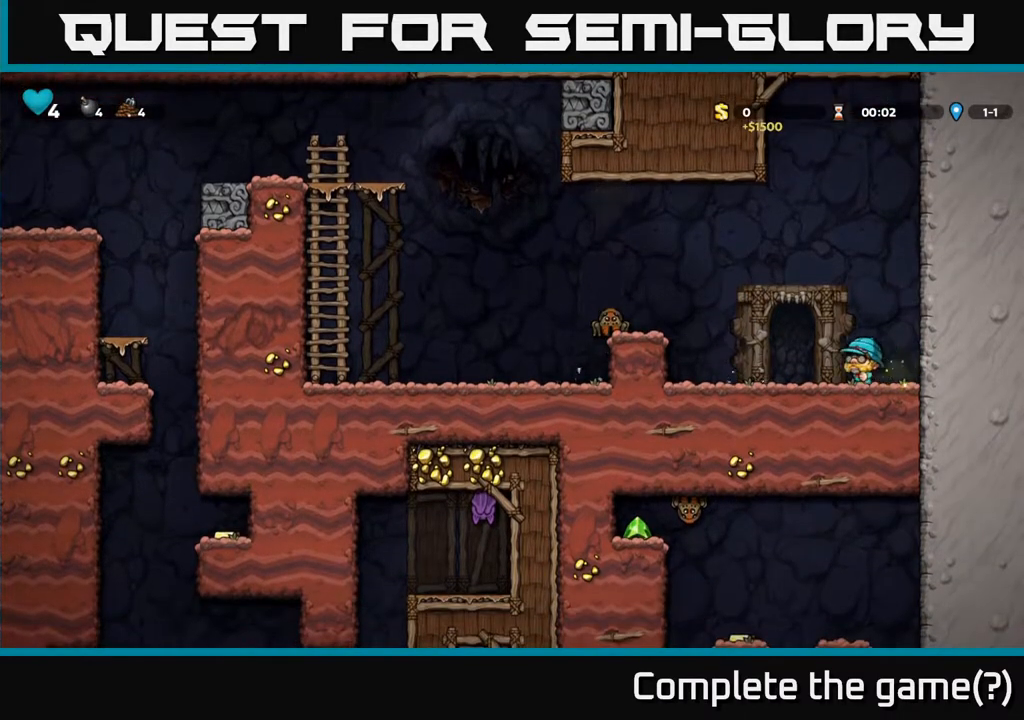
{"buttons": [], "left_stick": "center", "right_stick": "center", "events": [[67, "X", "down"], [200, "X", "up"], [283, "A", "up"], [400, "DPAD_LEFT", "up"]]}
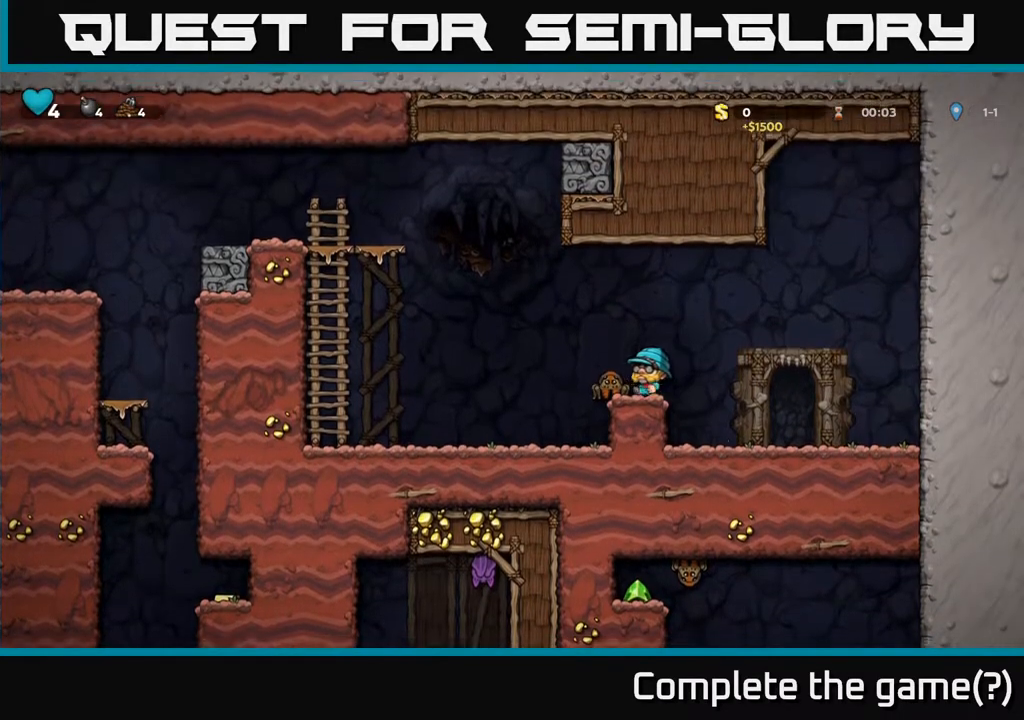
{"buttons": [], "left_stick": "center", "right_stick": "center", "events": [[133, "X", "down"], [283, "X", "up"]]}
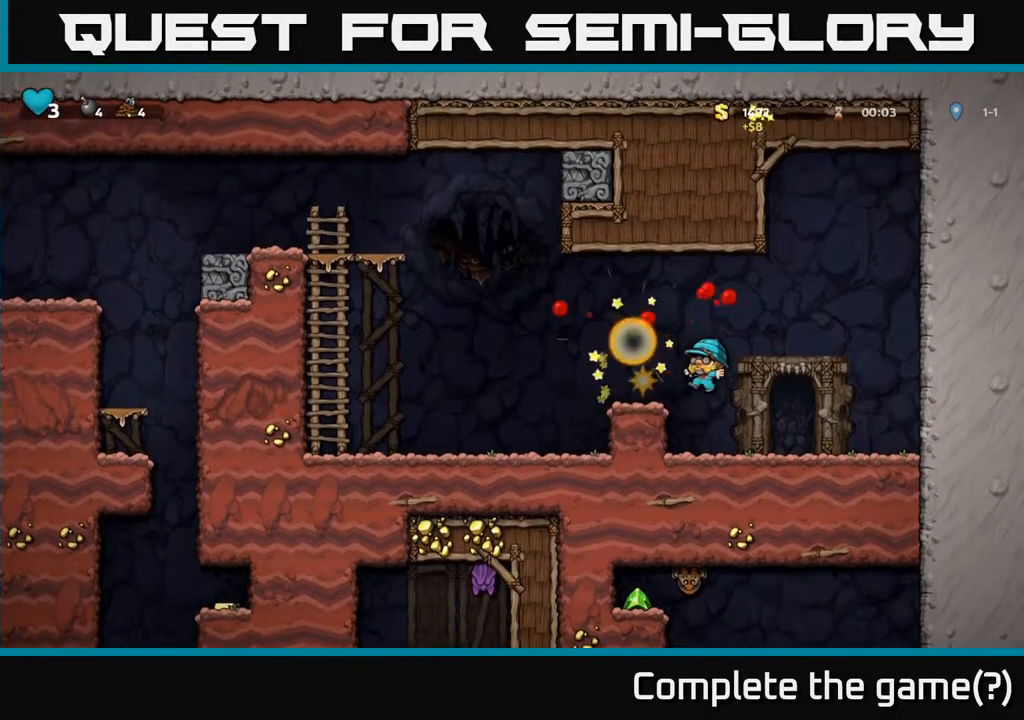
{"buttons": ["A", "DPAD_RIGHT"], "left_stick": "center", "right_stick": "center", "events": [[350, "A", "down"], [483, "DPAD_RIGHT", "down"]]}
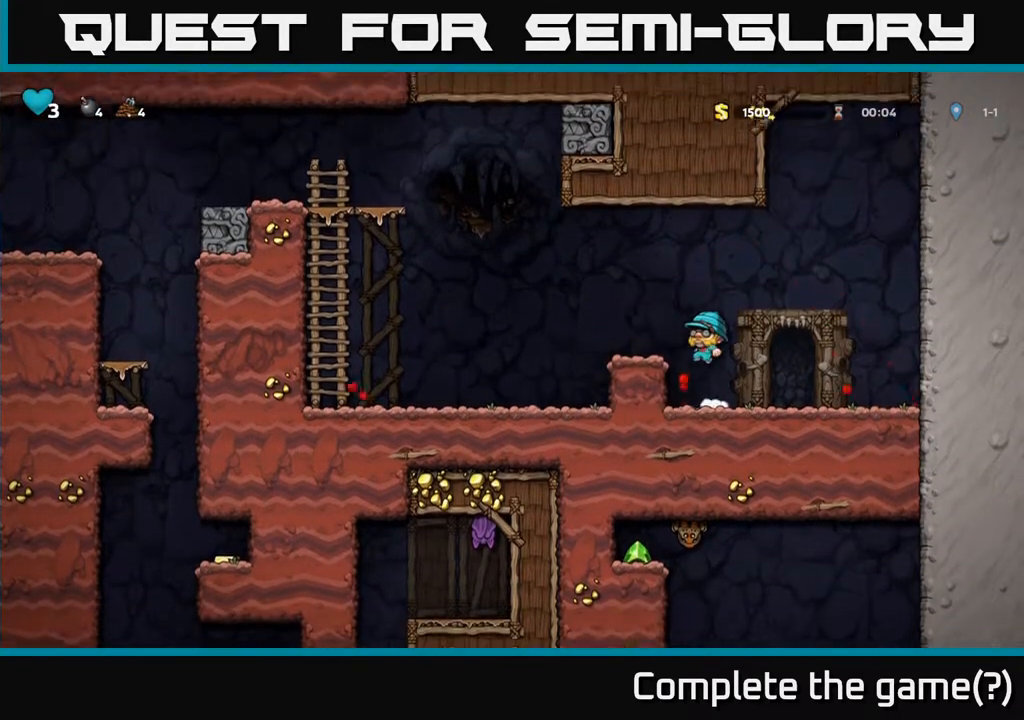
{"buttons": [], "left_stick": "center", "right_stick": "center", "events": [[83, "A", "up"], [83, "DPAD_RIGHT", "up"]]}
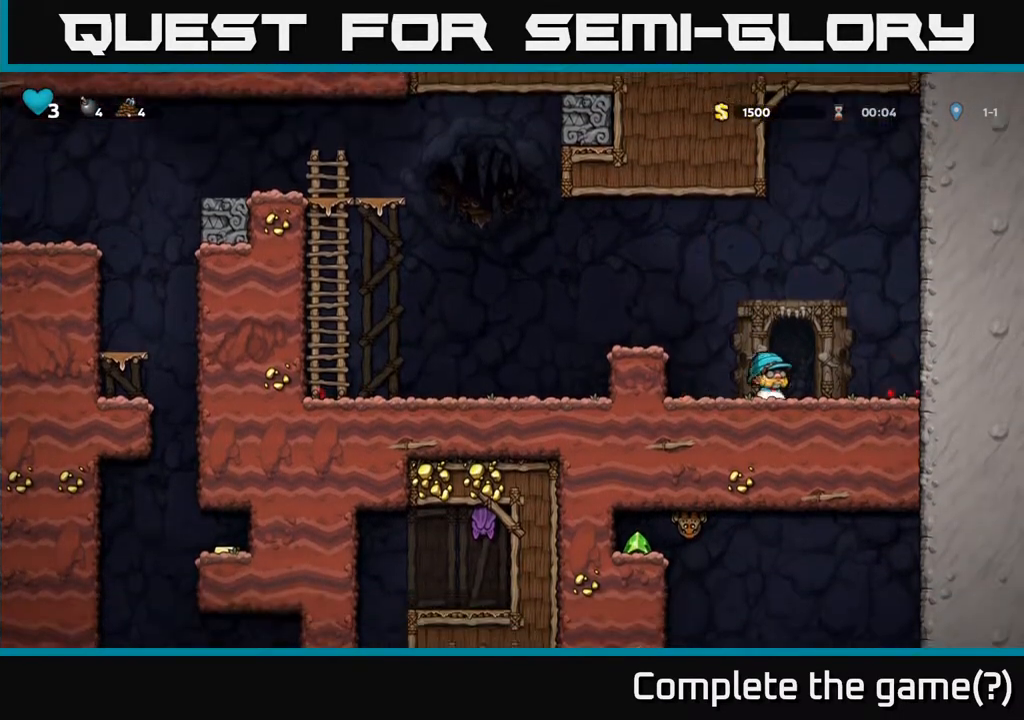
{"buttons": ["DPAD_LEFT"], "left_stick": "center", "right_stick": "center", "events": [[33, "A", "down"], [100, "DPAD_LEFT", "down"], [250, "A", "up"]]}
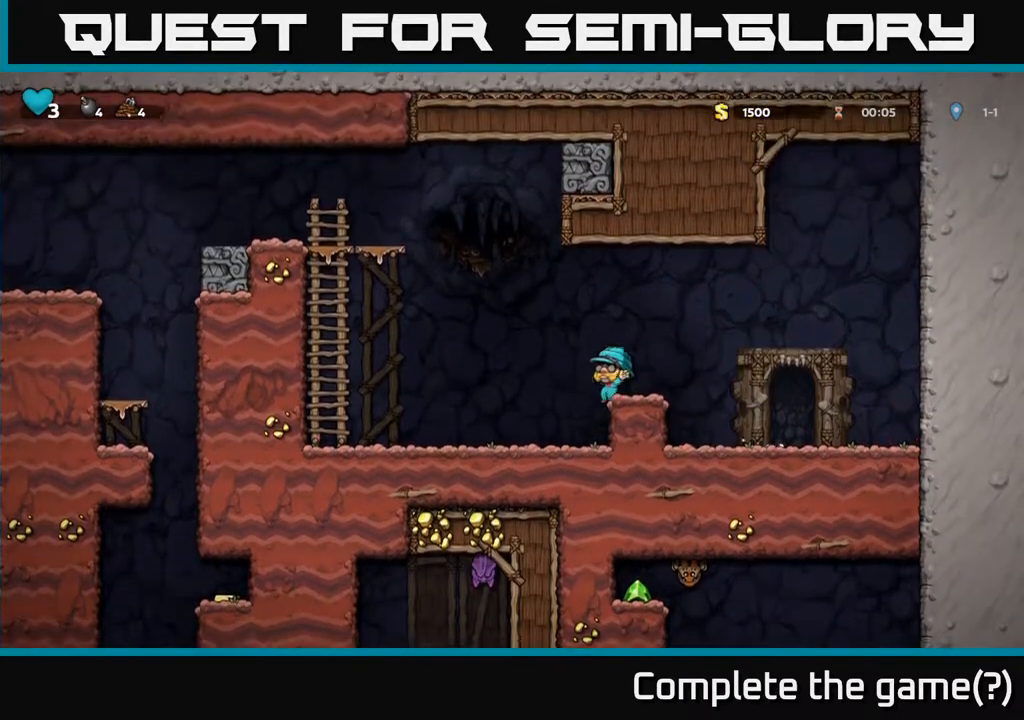
{"buttons": ["DPAD_UP", "DPAD_LEFT"], "left_stick": "center", "right_stick": "center", "events": [[17, "A", "down"], [467, "DPAD_UP", "down"], [483, "A", "up"]]}
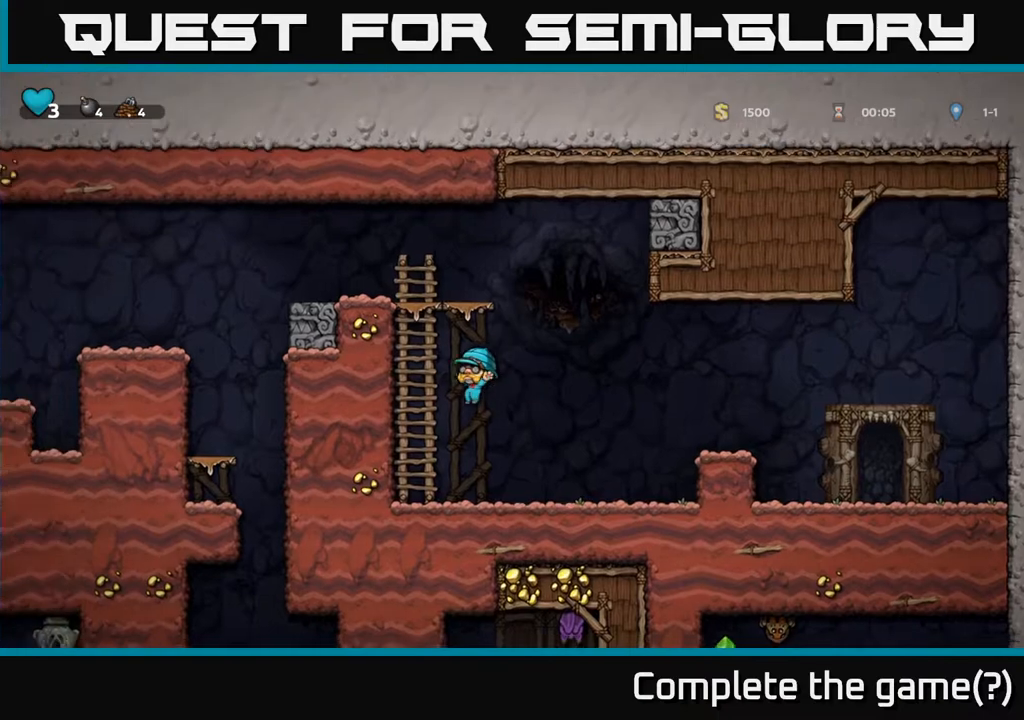
{"buttons": ["DPAD_UP"], "left_stick": "center", "right_stick": "center", "events": [[17, "DPAD_LEFT", "up"], [317, "A", "down"], [483, "A", "up"]]}
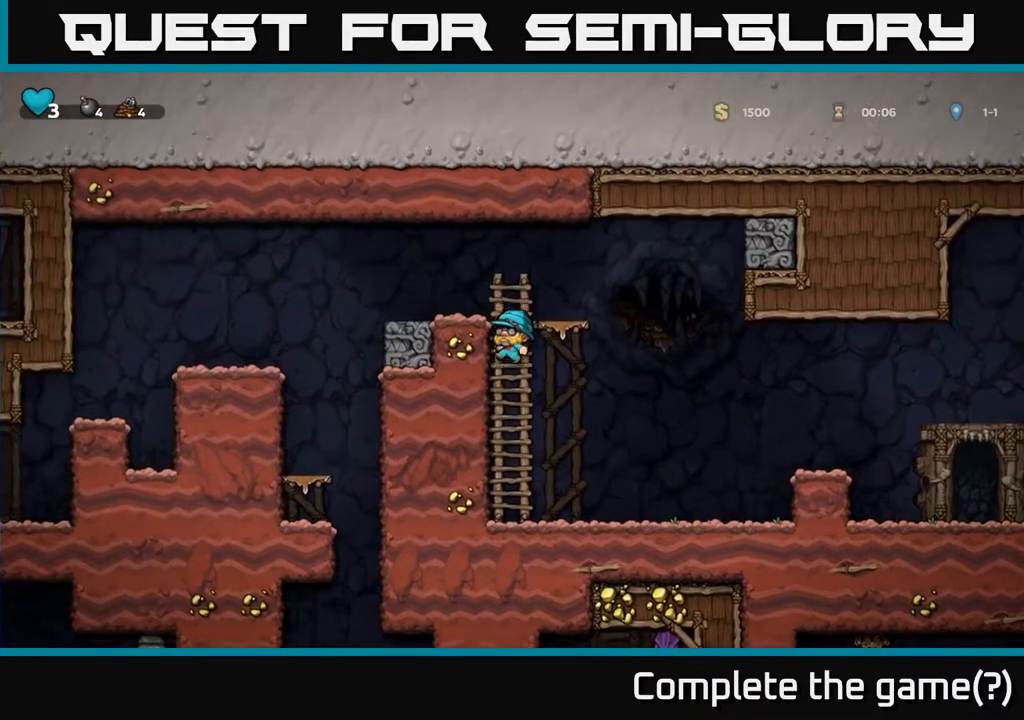
{"buttons": [], "left_stick": "center", "right_stick": "center", "events": [[133, "A", "down"], [267, "A", "up"], [350, "DPAD_UP", "up"]]}
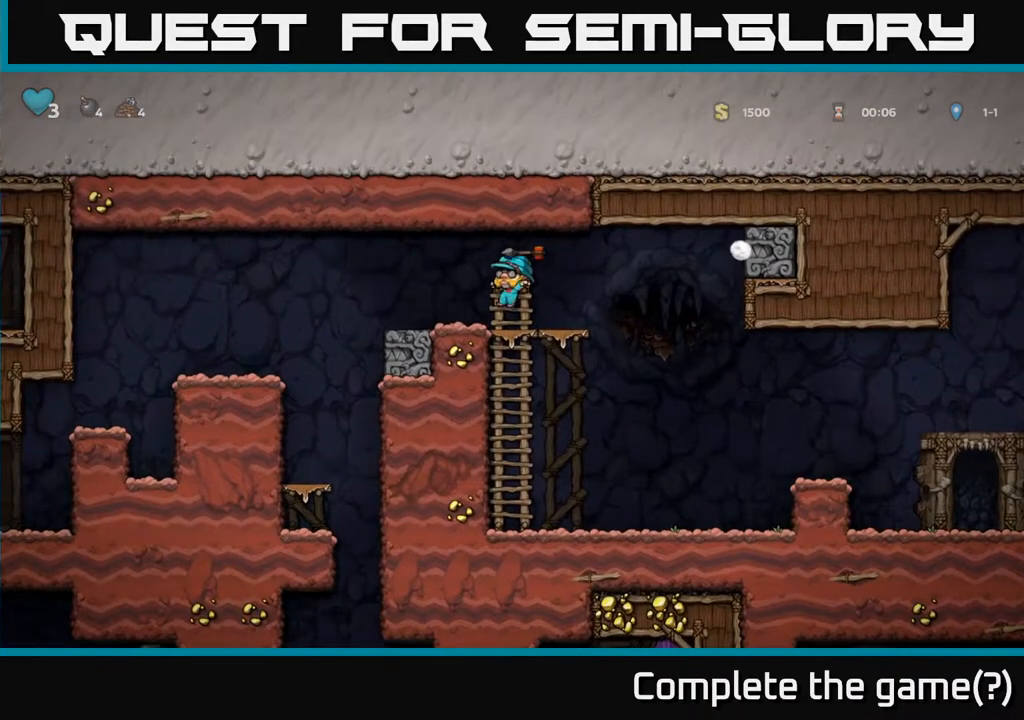
{"buttons": ["DPAD_RIGHT"], "left_stick": "center", "right_stick": "center", "events": [[50, "DPAD_LEFT", "down"], [133, "DPAD_LEFT", "up"], [450, "DPAD_RIGHT", "down"]]}
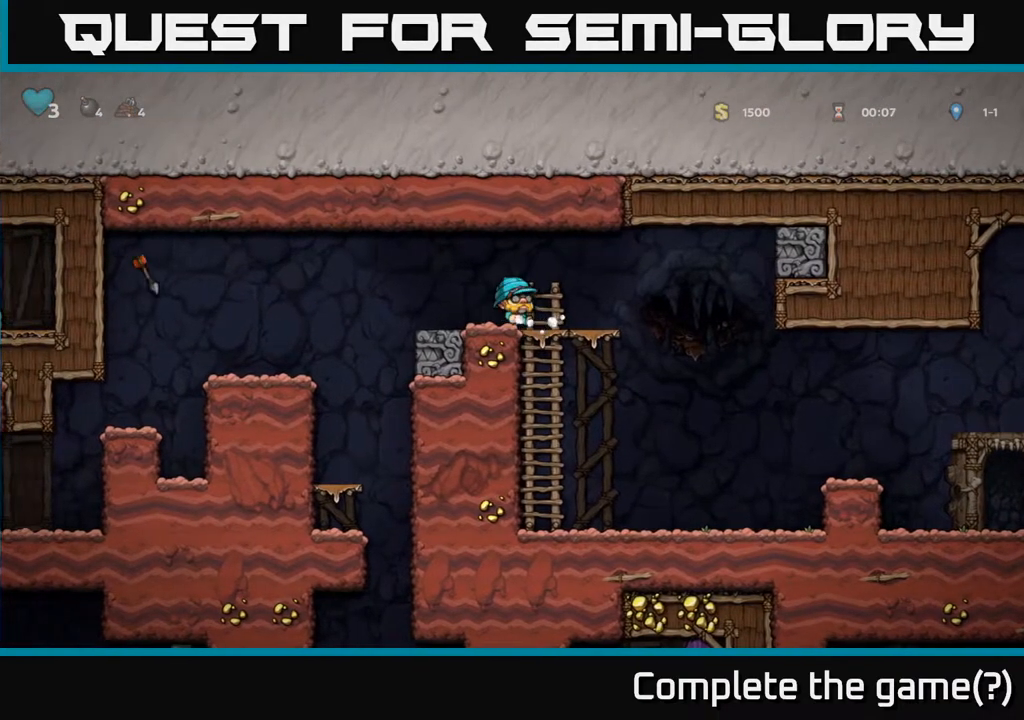
{"buttons": [], "left_stick": "center", "right_stick": "center", "events": [[17, "DPAD_RIGHT", "up"]]}
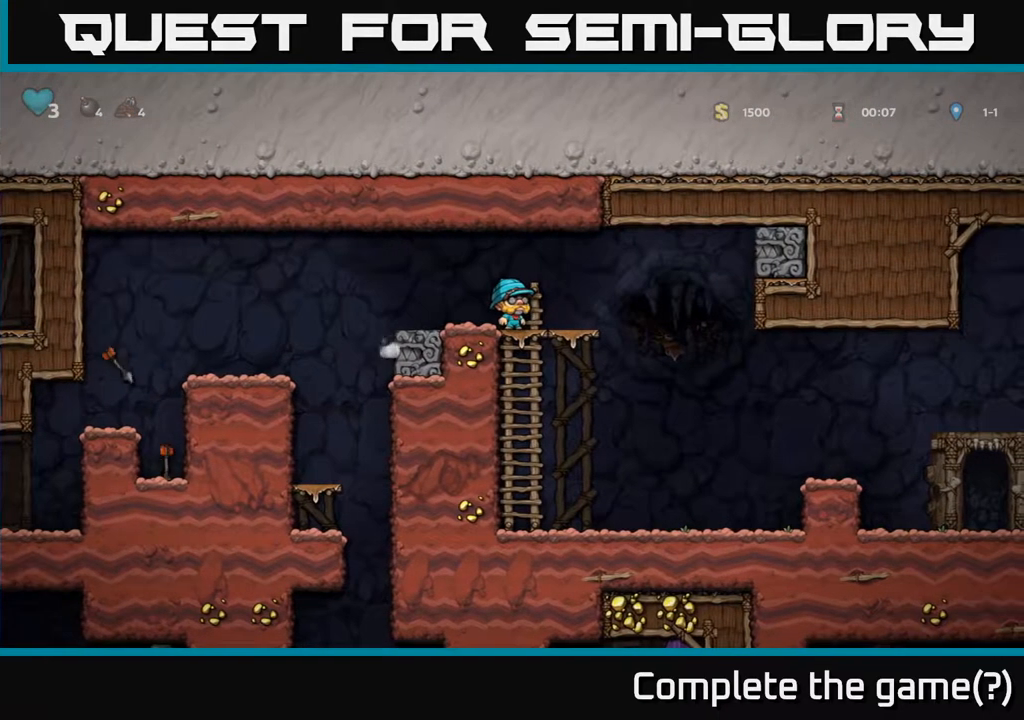
{"buttons": [], "left_stick": "center", "right_stick": "center", "events": []}
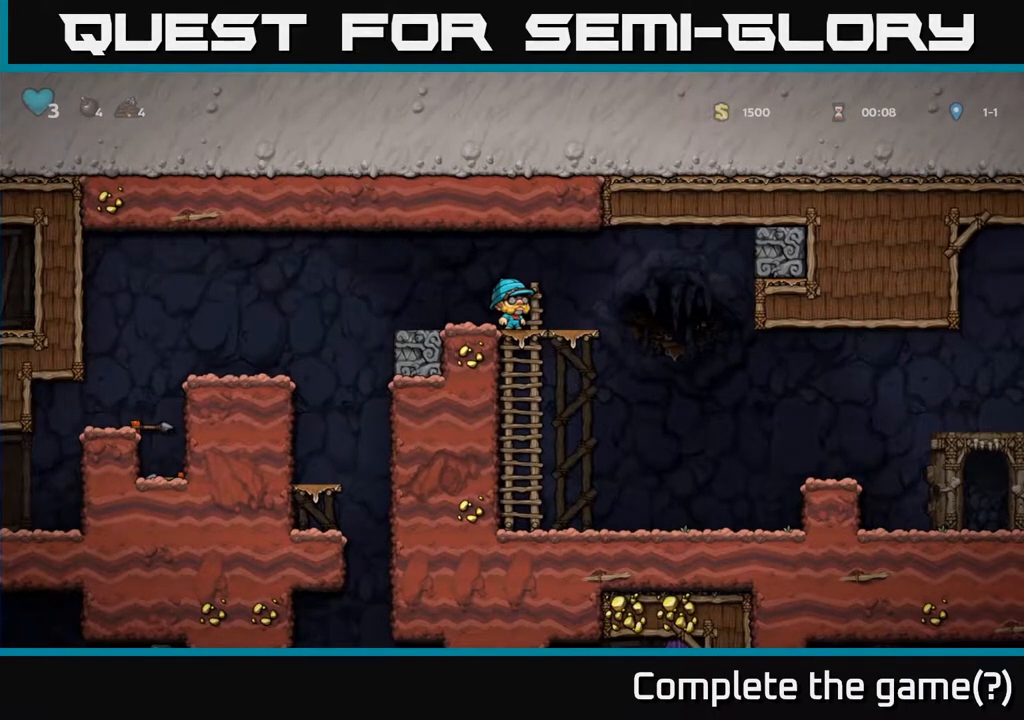
{"buttons": ["DPAD_LEFT"], "left_stick": "center", "right_stick": "center", "events": [[67, "DPAD_LEFT", "down"], [300, "A", "down"], [433, "A", "up"]]}
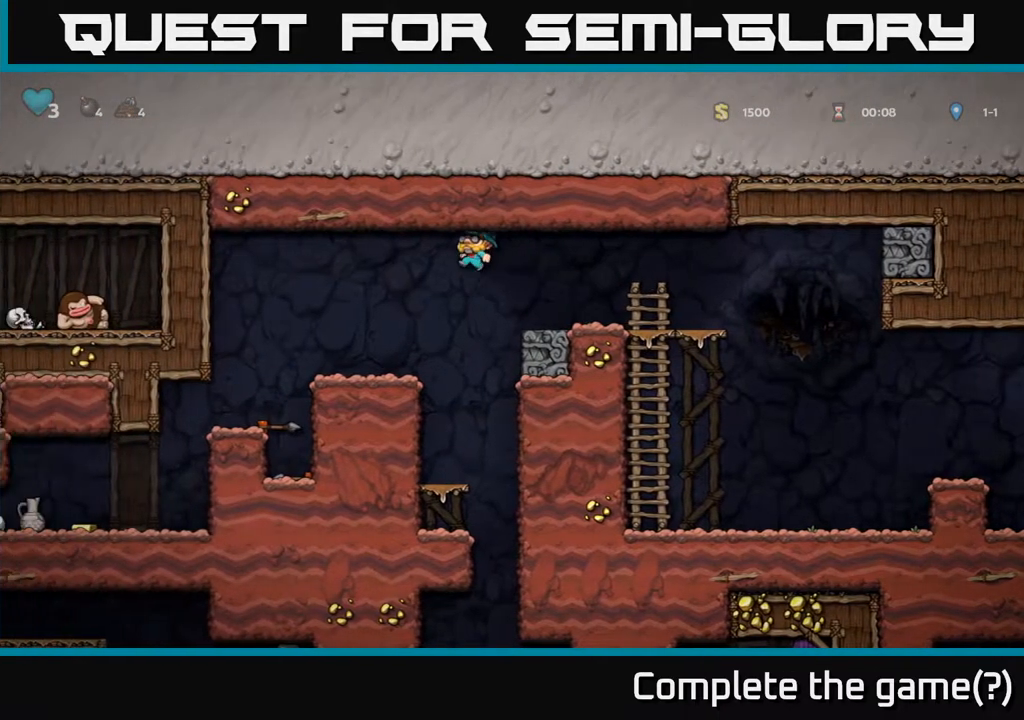
{"buttons": [], "left_stick": "center", "right_stick": "center", "events": [[167, "DPAD_LEFT", "up"], [300, "DPAD_RIGHT", "down"], [333, "DPAD_RIGHT", "up"]]}
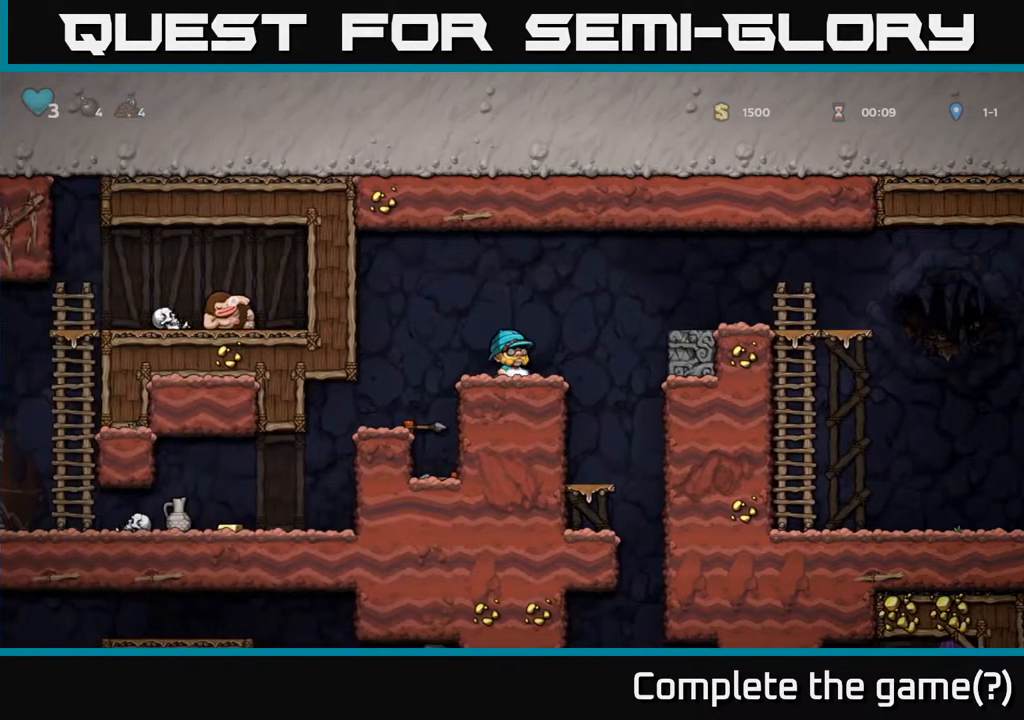
{"buttons": [], "left_stick": "center", "right_stick": "center", "events": [[283, "DPAD_LEFT", "down"], [317, "A", "down"], [400, "A", "up"], [500, "DPAD_LEFT", "up"]]}
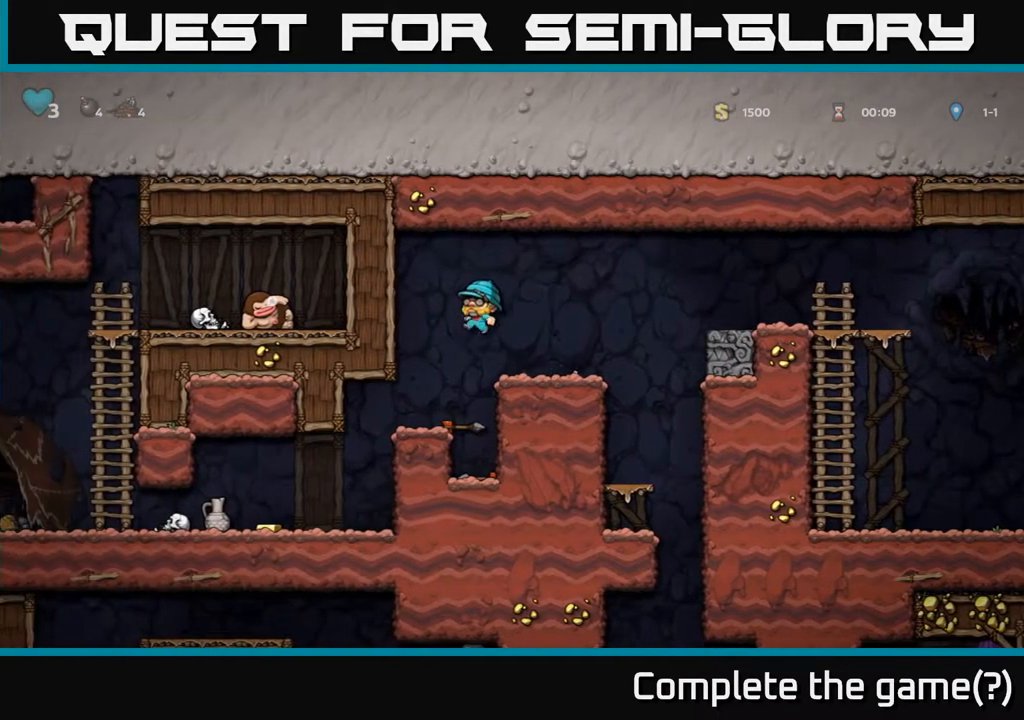
{"buttons": ["X", "DPAD_DOWN"], "left_stick": "center", "right_stick": "center", "events": [[317, "DPAD_DOWN", "down"], [450, "X", "down"]]}
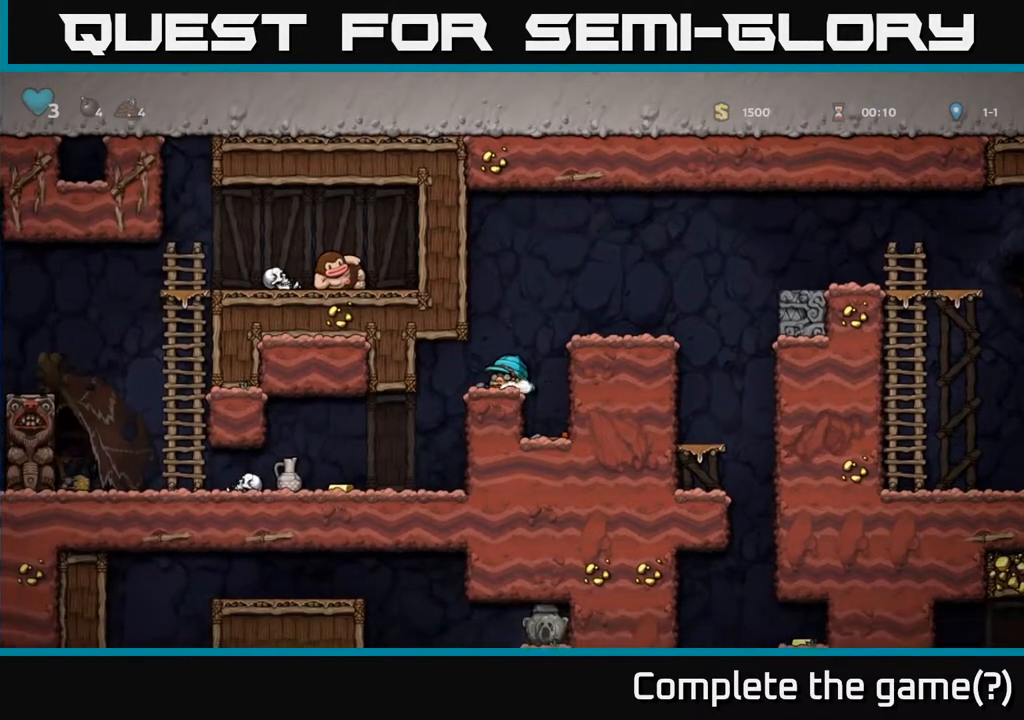
{"buttons": [], "left_stick": "center", "right_stick": "center", "events": [[117, "DPAD_DOWN", "up"], [117, "X", "up"], [167, "DPAD_LEFT", "down"], [383, "DPAD_LEFT", "up"]]}
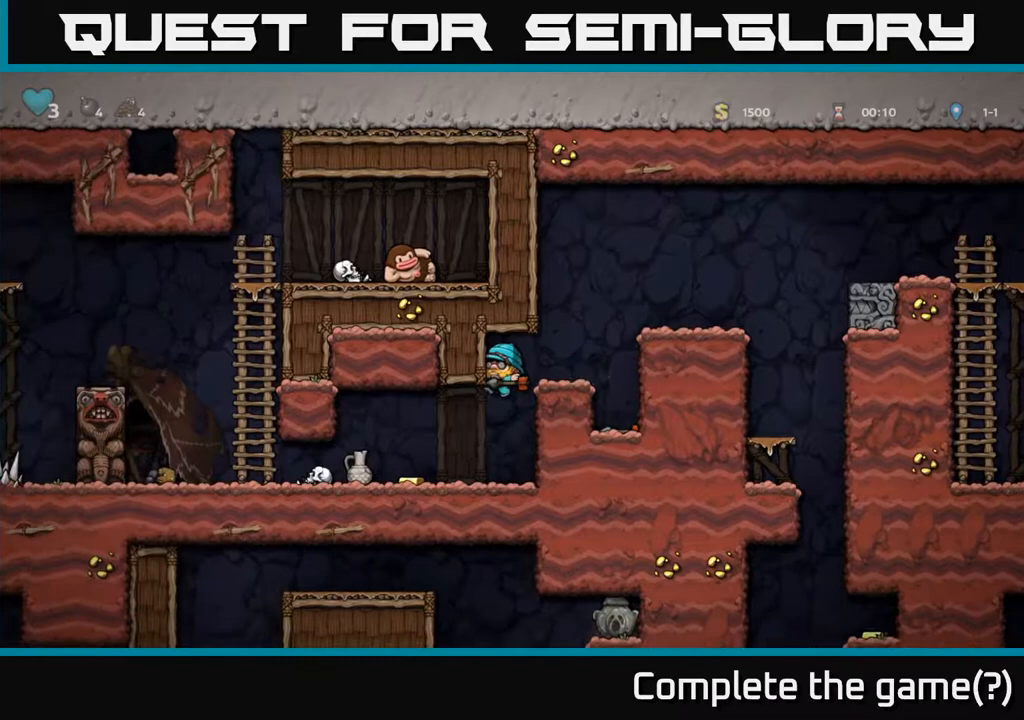
{"buttons": [], "left_stick": "center", "right_stick": "center", "events": [[283, "X", "down"], [367, "X", "up"]]}
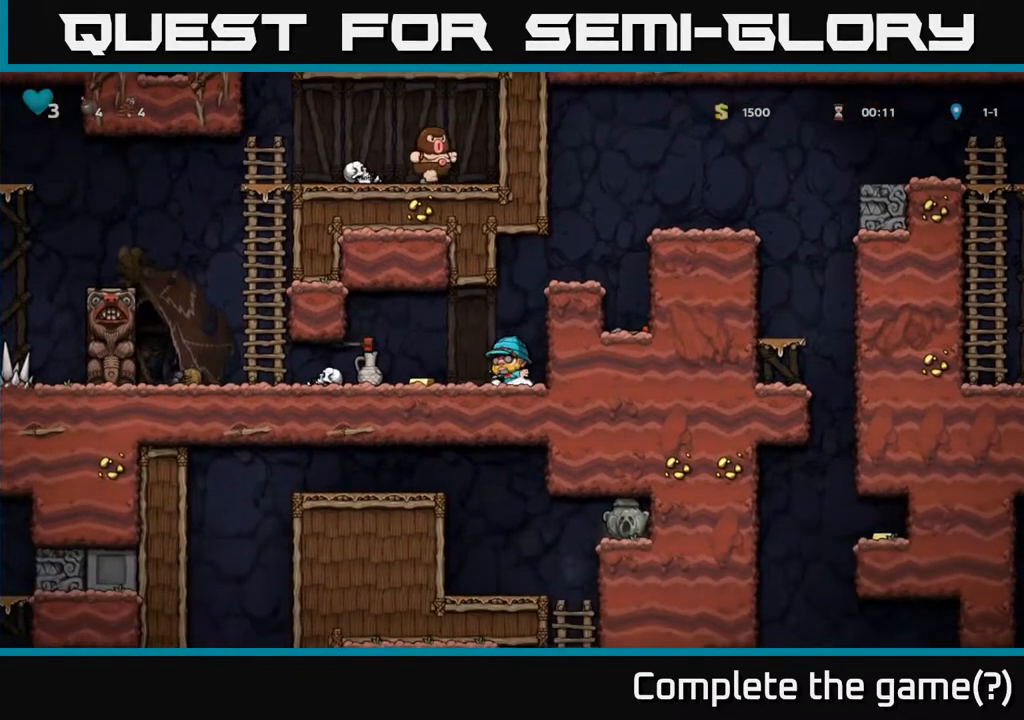
{"buttons": [], "left_stick": "center", "right_stick": "center", "events": []}
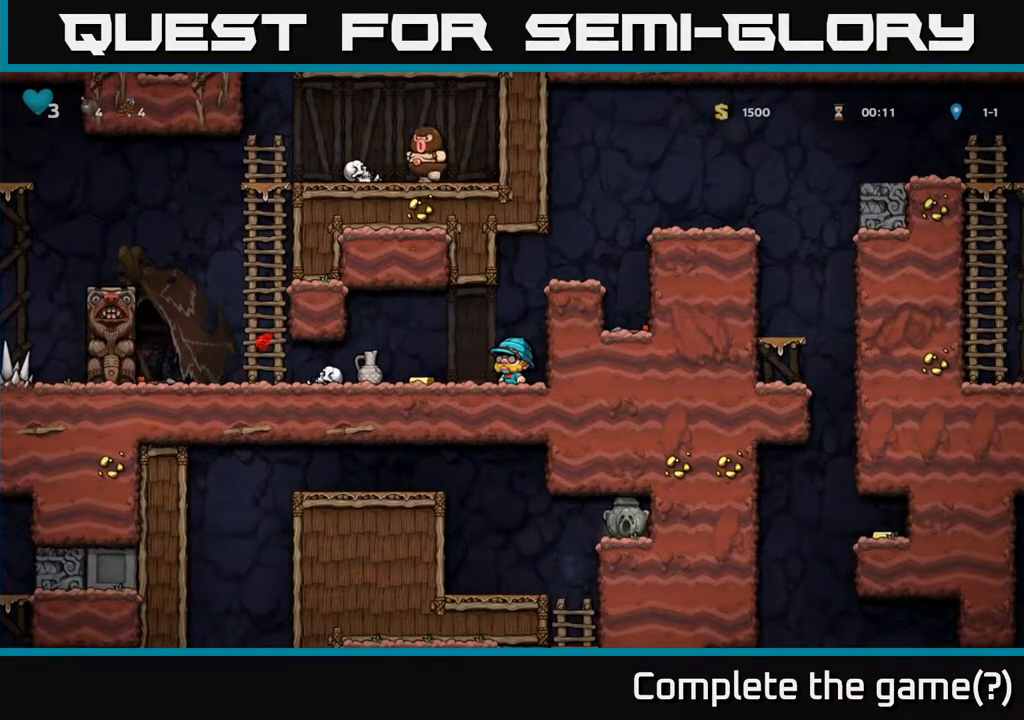
{"buttons": ["DPAD_LEFT"], "left_stick": "center", "right_stick": "center", "events": [[133, "DPAD_LEFT", "down"], [217, "X", "down"], [400, "X", "up"]]}
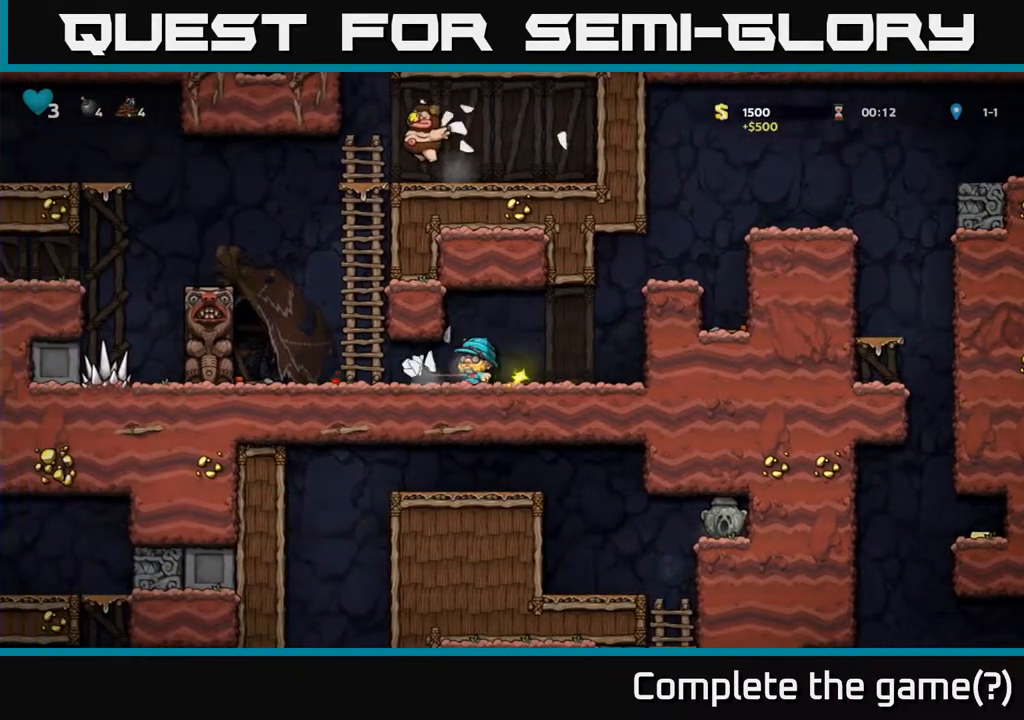
{"buttons": [], "left_stick": "center", "right_stick": "center", "events": [[17, "DPAD_LEFT", "up"], [133, "DPAD_RIGHT", "down"], [417, "DPAD_RIGHT", "up"]]}
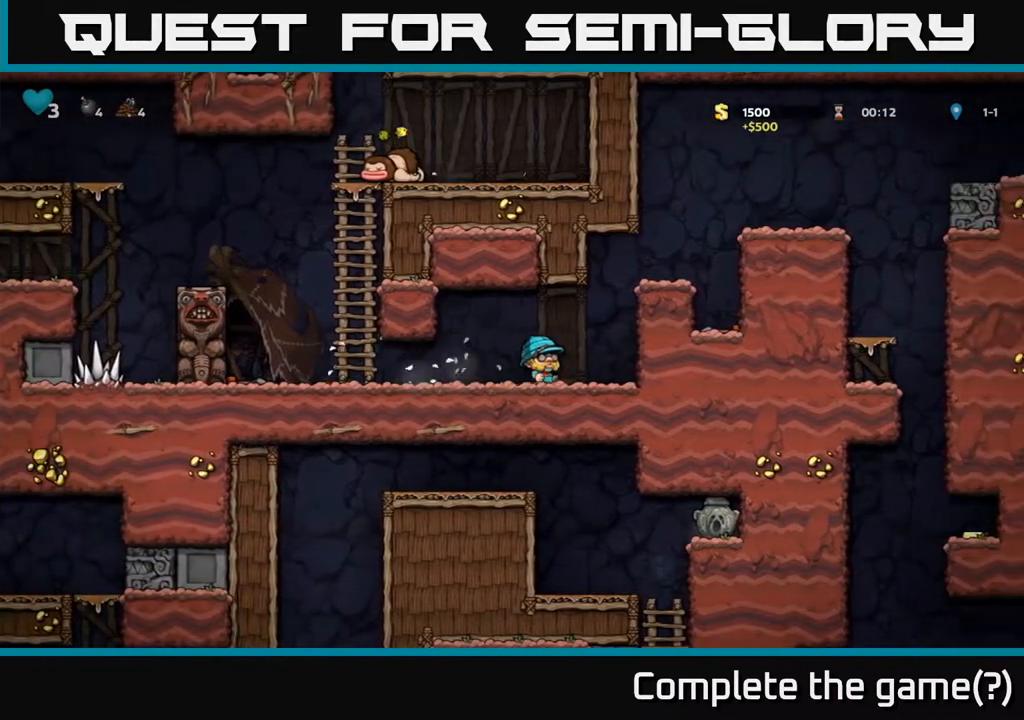
{"buttons": ["DPAD_UP"], "left_stick": "center", "right_stick": "center", "events": [[17, "DPAD_LEFT", "down"], [500, "DPAD_LEFT", "up"], [500, "DPAD_UP", "down"]]}
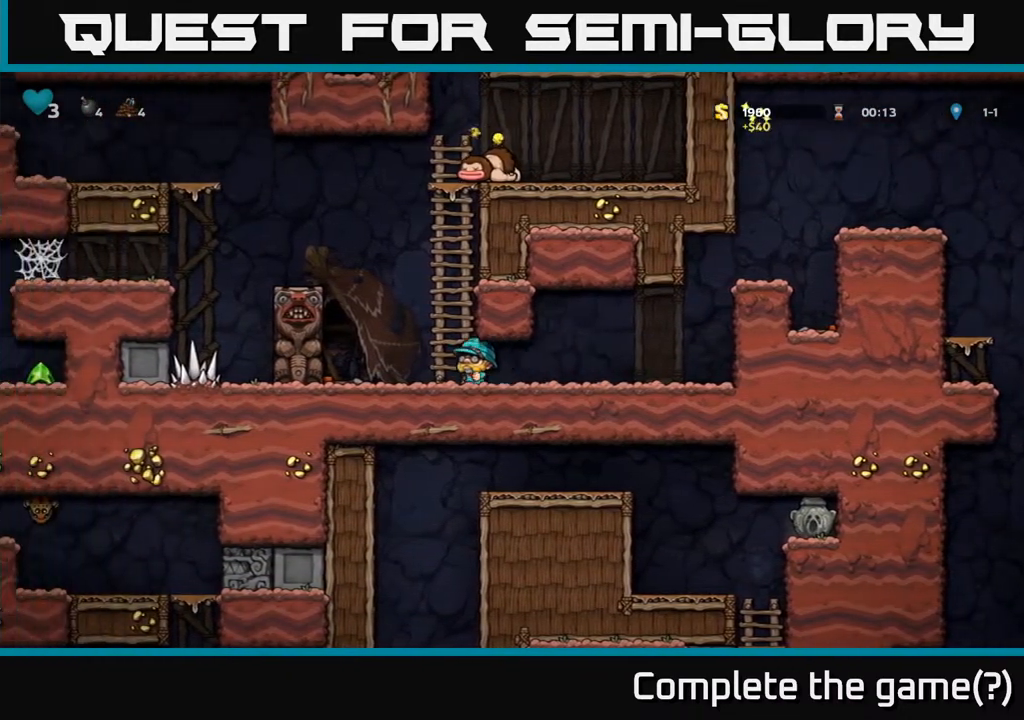
{"buttons": [], "left_stick": "center", "right_stick": "center", "events": [[317, "DPAD_UP", "up"]]}
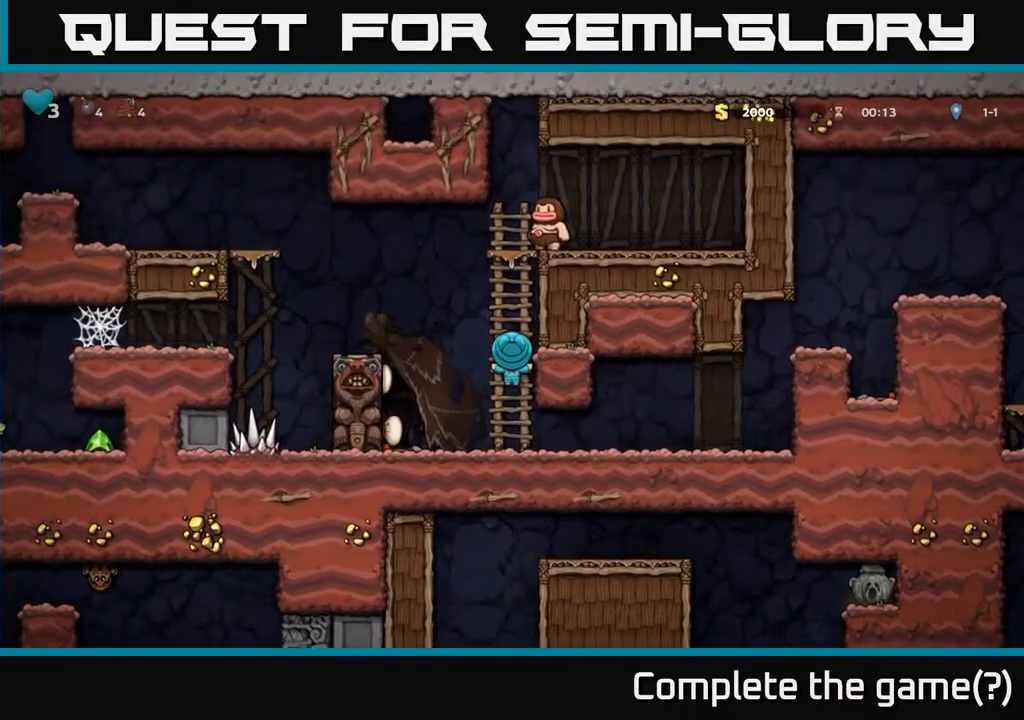
{"buttons": ["A", "DPAD_LEFT"], "left_stick": "center", "right_stick": "center", "events": [[400, "DPAD_LEFT", "down"], [450, "A", "down"]]}